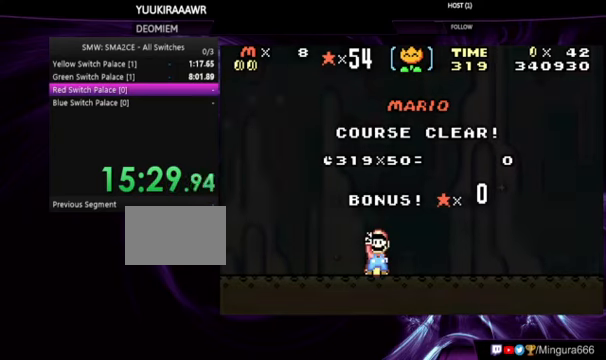
Gameplay with a controller (Nintendo layout); each line is a JSON object with the inputs held at the frame after it. "events" lists button and stick changes between this image and that frame as [ms after this image, input, new state], when the widget could be followed in between. Not read: DPAD_LEFT L3 R3.
{"buttons": ["A"], "events": [[300, "A", "down"], [433, "A", "up"], [467, "A", "down"]]}
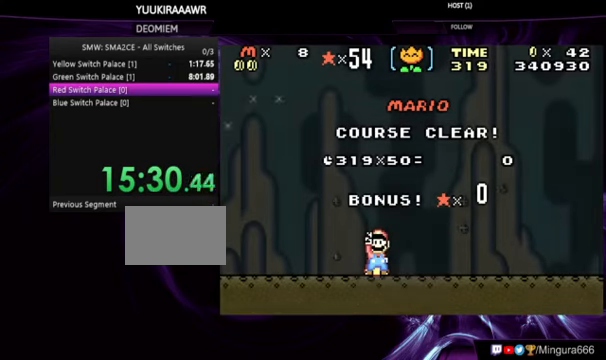
{"buttons": [], "events": [[67, "A", "up"], [333, "A", "down"], [400, "A", "up"]]}
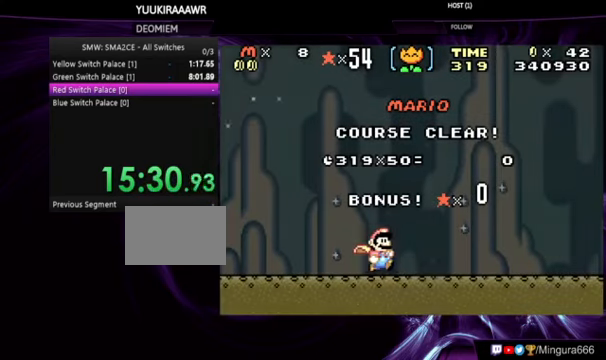
{"buttons": ["A"], "events": [[333, "A", "down"], [467, "A", "up"], [500, "A", "down"]]}
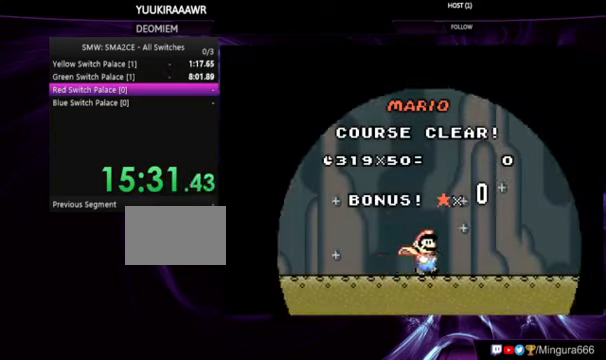
{"buttons": [], "events": [[133, "A", "up"], [200, "A", "down"], [300, "A", "up"]]}
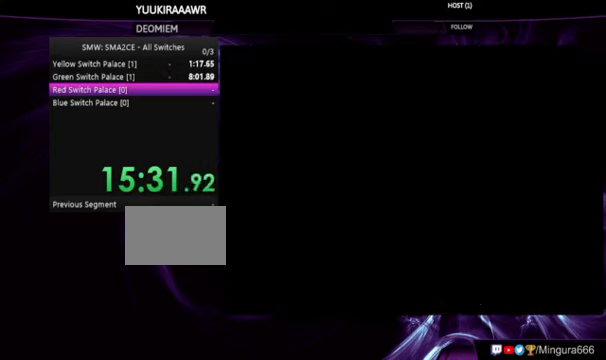
{"buttons": [], "events": []}
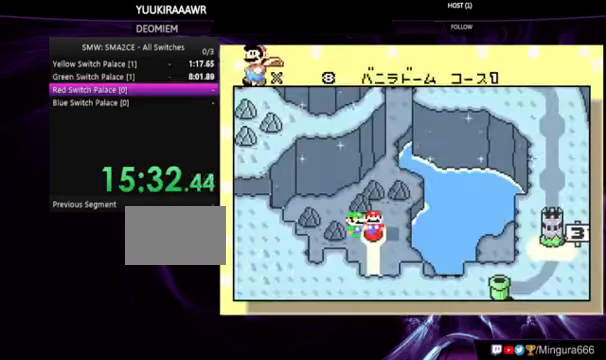
{"buttons": [], "events": [[233, "A", "down"], [300, "A", "up"], [400, "A", "down"], [500, "A", "up"]]}
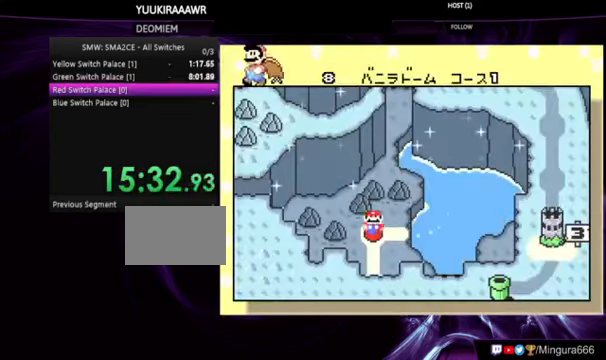
{"buttons": [], "events": [[67, "A", "down"], [267, "A", "up"]]}
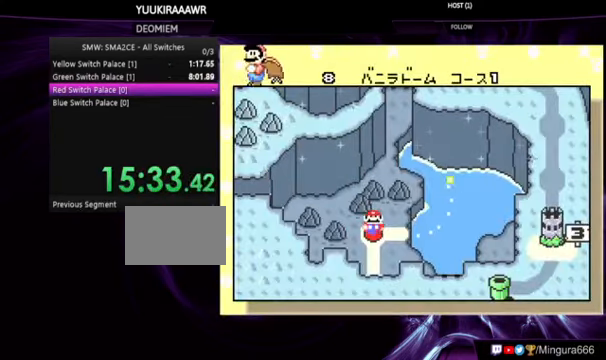
{"buttons": [], "events": [[167, "A", "down"], [267, "A", "up"], [333, "A", "down"], [400, "A", "up"]]}
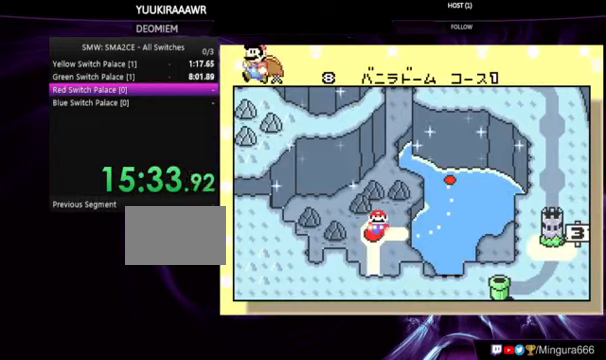
{"buttons": [], "events": [[33, "A", "down"], [66, "A", "up"], [166, "A", "down"], [200, "A", "up"], [300, "A", "down"], [500, "A", "up"]]}
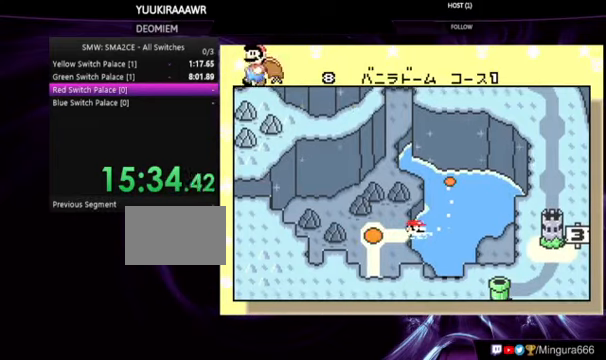
{"buttons": ["A"], "events": [[166, "A", "down"], [200, "A", "up"], [266, "A", "down"], [300, "A", "up"], [400, "A", "down"]]}
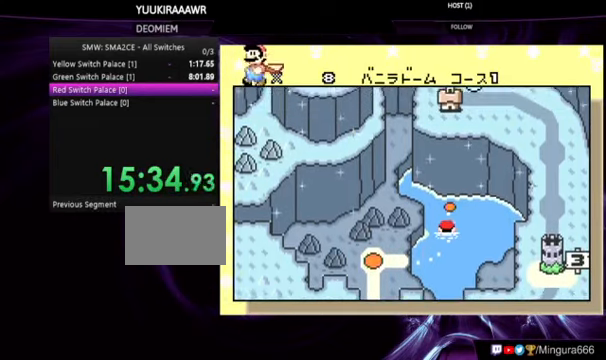
{"buttons": ["A"], "events": [[133, "A", "up"], [200, "A", "down"], [266, "A", "up"], [333, "A", "down"], [400, "A", "up"], [500, "A", "down"]]}
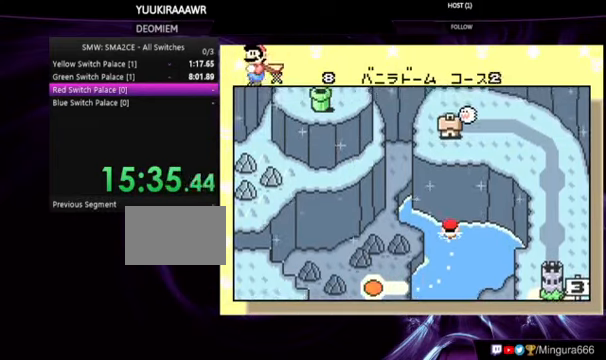
{"buttons": ["A"], "events": [[33, "A", "up"], [133, "A", "down"], [366, "A", "up"], [400, "A", "down"]]}
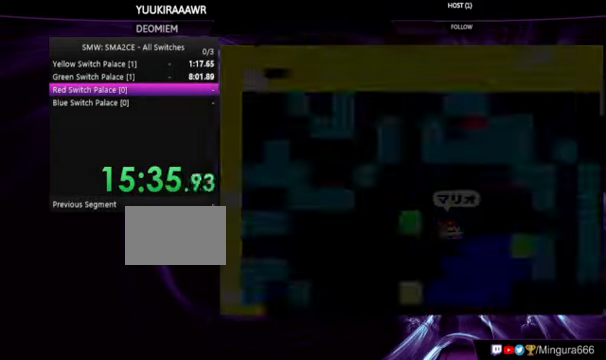
{"buttons": ["B", "DPAD_RIGHT"], "events": [[33, "A", "up"], [133, "B", "down"], [133, "DPAD_RIGHT", "down"]]}
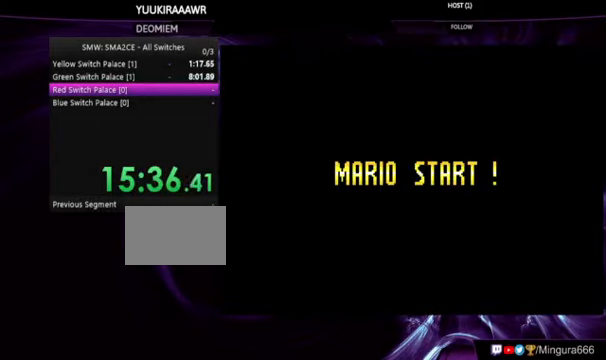
{"buttons": ["B", "DPAD_RIGHT"], "events": []}
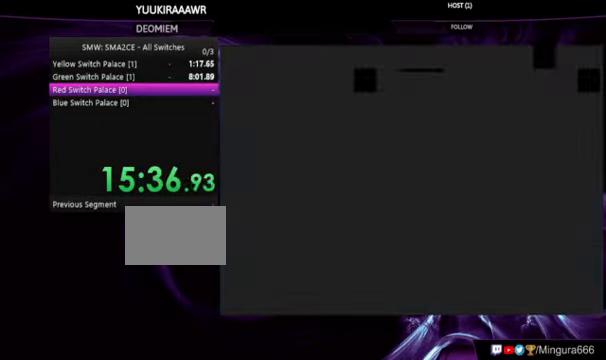
{"buttons": ["B", "DPAD_RIGHT"], "events": []}
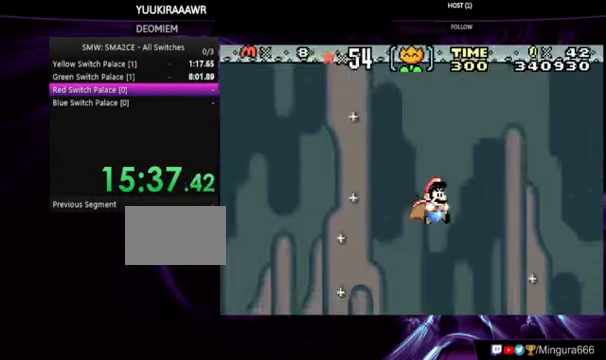
{"buttons": ["B", "DPAD_RIGHT"], "events": []}
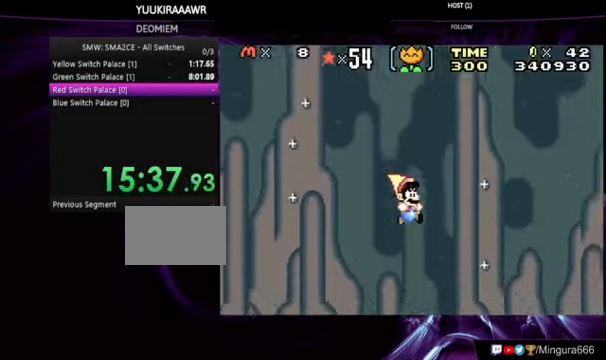
{"buttons": ["A", "B", "DPAD_RIGHT"], "events": [[33, "A", "down"]]}
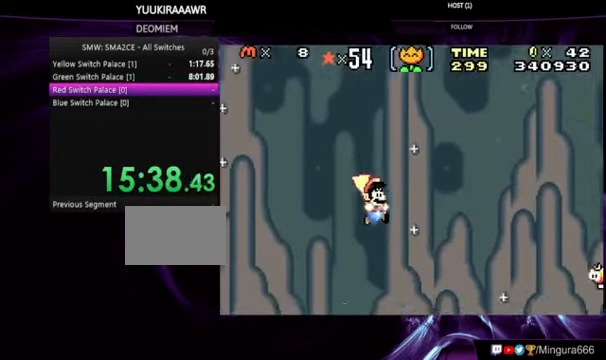
{"buttons": ["B", "DPAD_RIGHT"], "events": [[33, "A", "up"]]}
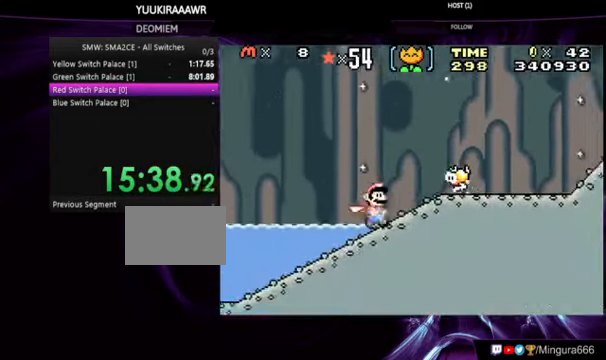
{"buttons": ["B", "DPAD_RIGHT"], "events": []}
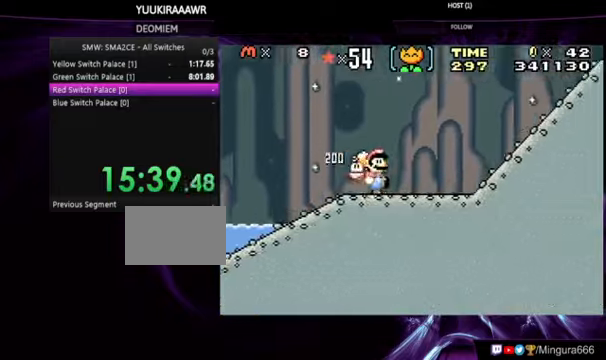
{"buttons": ["B", "DPAD_RIGHT"], "events": []}
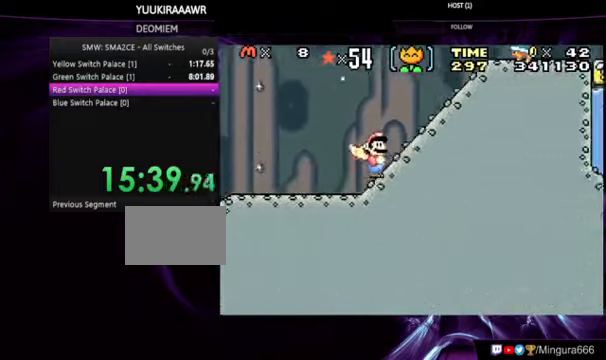
{"buttons": ["A", "B", "DPAD_RIGHT"], "events": [[267, "A", "down"]]}
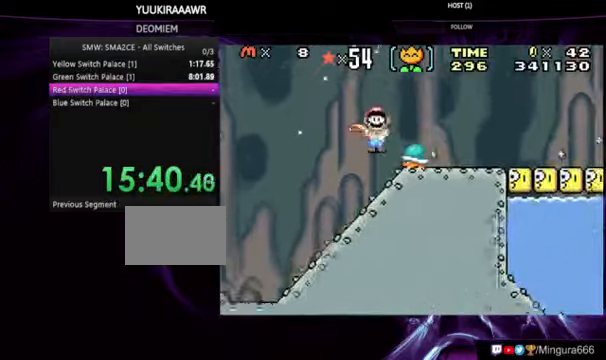
{"buttons": ["B", "DPAD_RIGHT"], "events": [[300, "A", "up"]]}
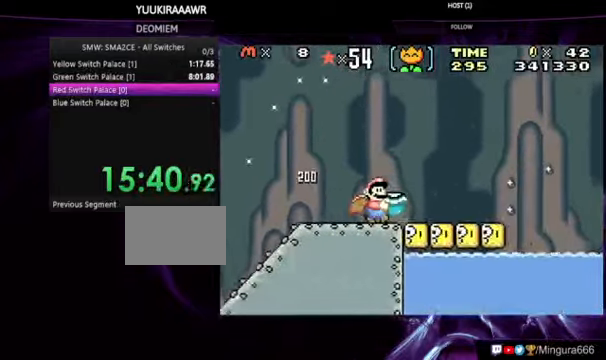
{"buttons": ["B", "DPAD_DOWN"], "events": [[500, "DPAD_DOWN", "down"], [500, "DPAD_RIGHT", "up"]]}
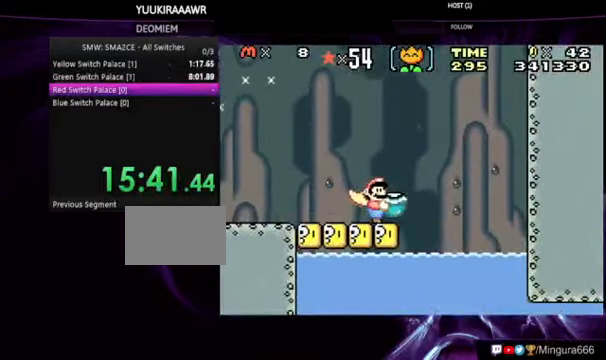
{"buttons": ["B", "DPAD_DOWN"], "events": [[100, "DPAD_DOWN", "up"], [300, "DPAD_DOWN", "down"]]}
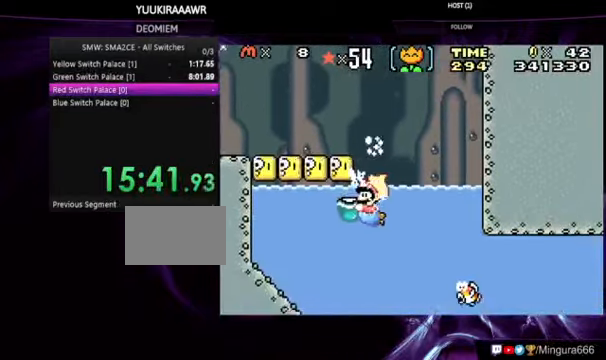
{"buttons": ["B", "DPAD_RIGHT"], "events": [[300, "DPAD_DOWN", "up"], [367, "DPAD_RIGHT", "down"]]}
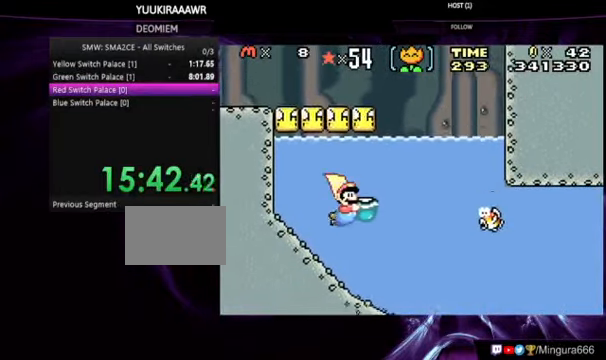
{"buttons": ["B"], "events": [[334, "DPAD_RIGHT", "up"]]}
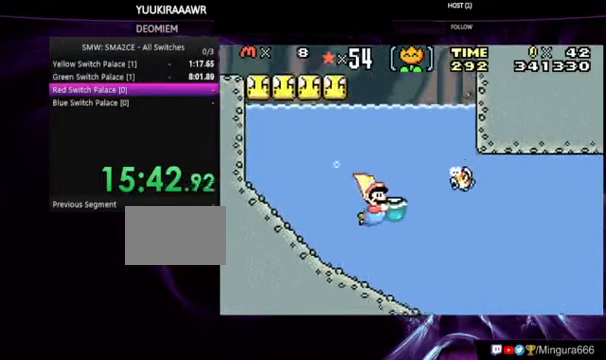
{"buttons": ["B"], "events": [[34, "DPAD_RIGHT", "down"], [200, "DPAD_RIGHT", "up"], [367, "DPAD_RIGHT", "down"], [500, "DPAD_RIGHT", "up"]]}
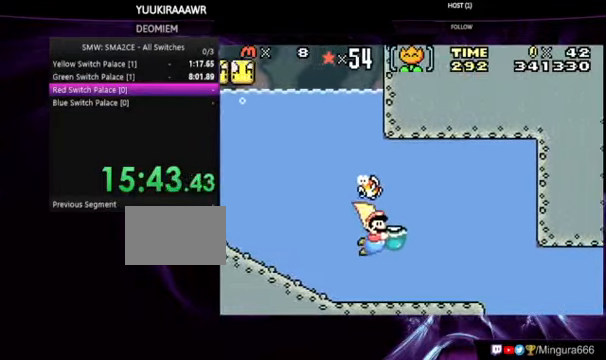
{"buttons": ["B", "DPAD_RIGHT"], "events": [[134, "DPAD_RIGHT", "down"]]}